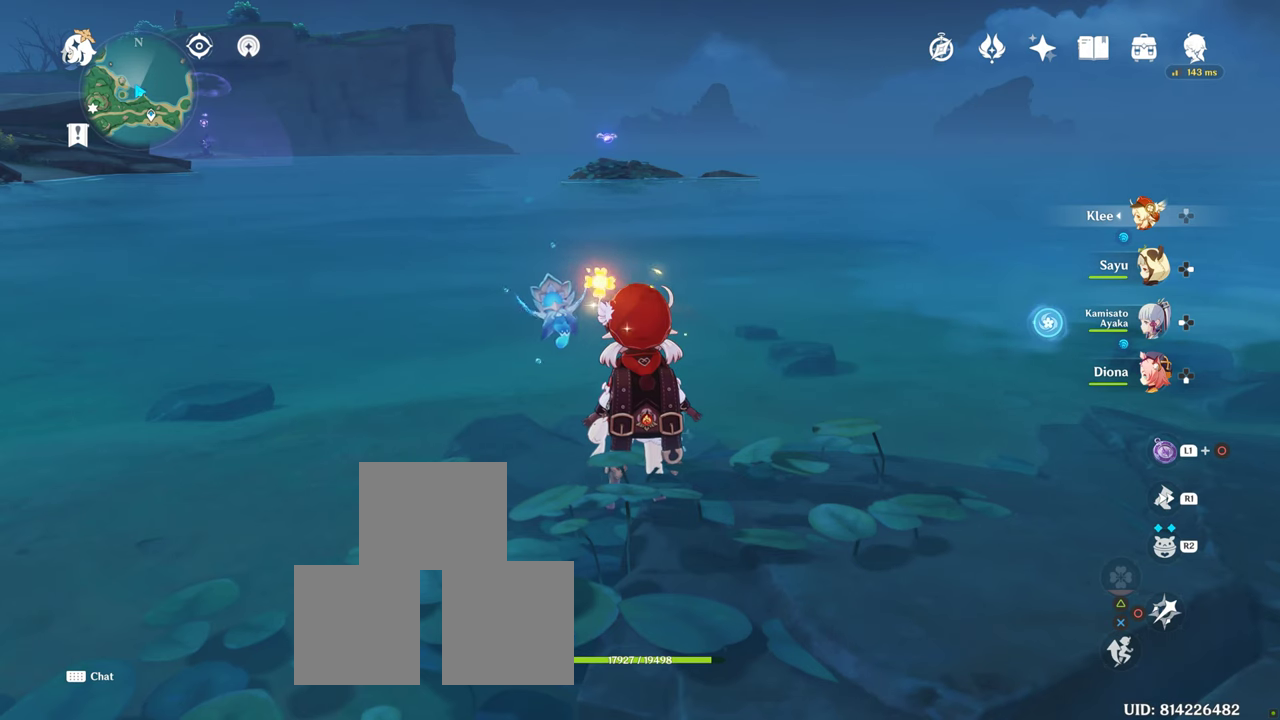
Gameplay with a controller (PlayStation layout); each line is a JSON object with the inputs held at the frame after it (dt_ms = milliseconds from this image to that frame). "button_events" lists button changes between this image and that frame as [ms after this image, input, new state], when the widget could be followed in between (sticks are given only as held states). Not read: L1 L3 R3.
{"dt_ms": 500, "buttons": [], "left_stick": "up", "right_stick": "center", "button_events": []}
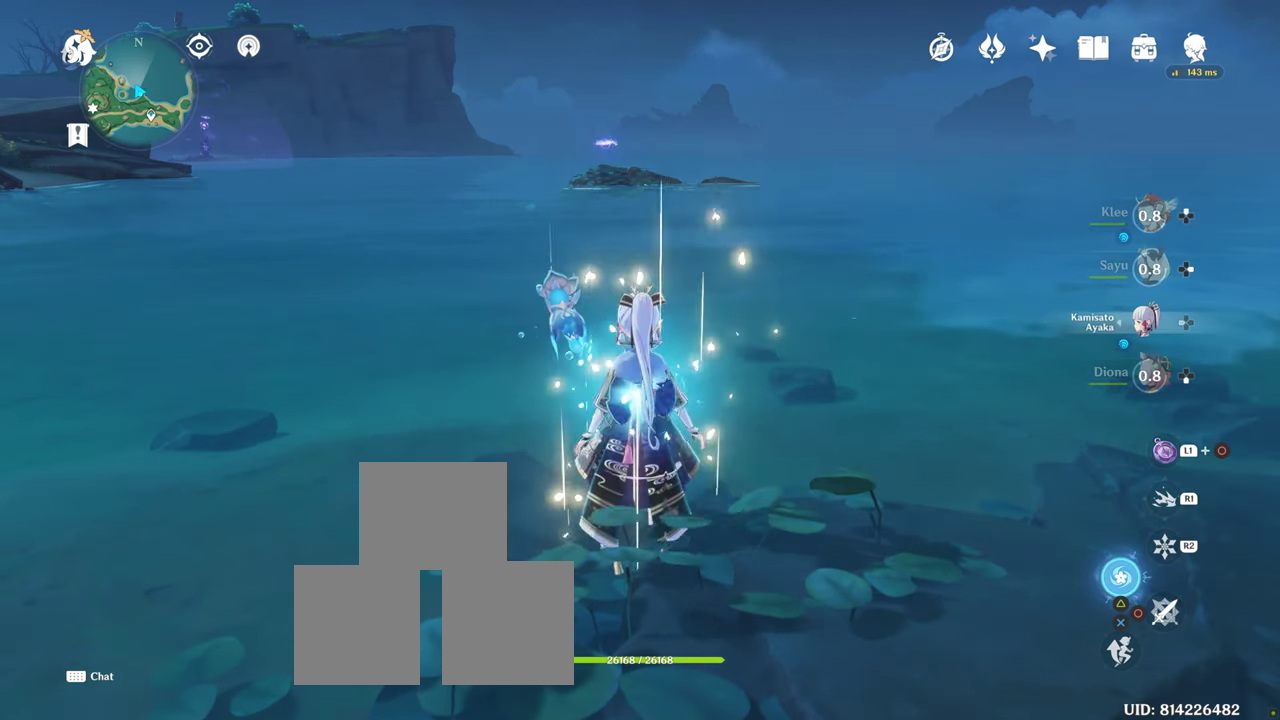
{"dt_ms": 500, "buttons": [], "left_stick": "up", "right_stick": "center", "button_events": []}
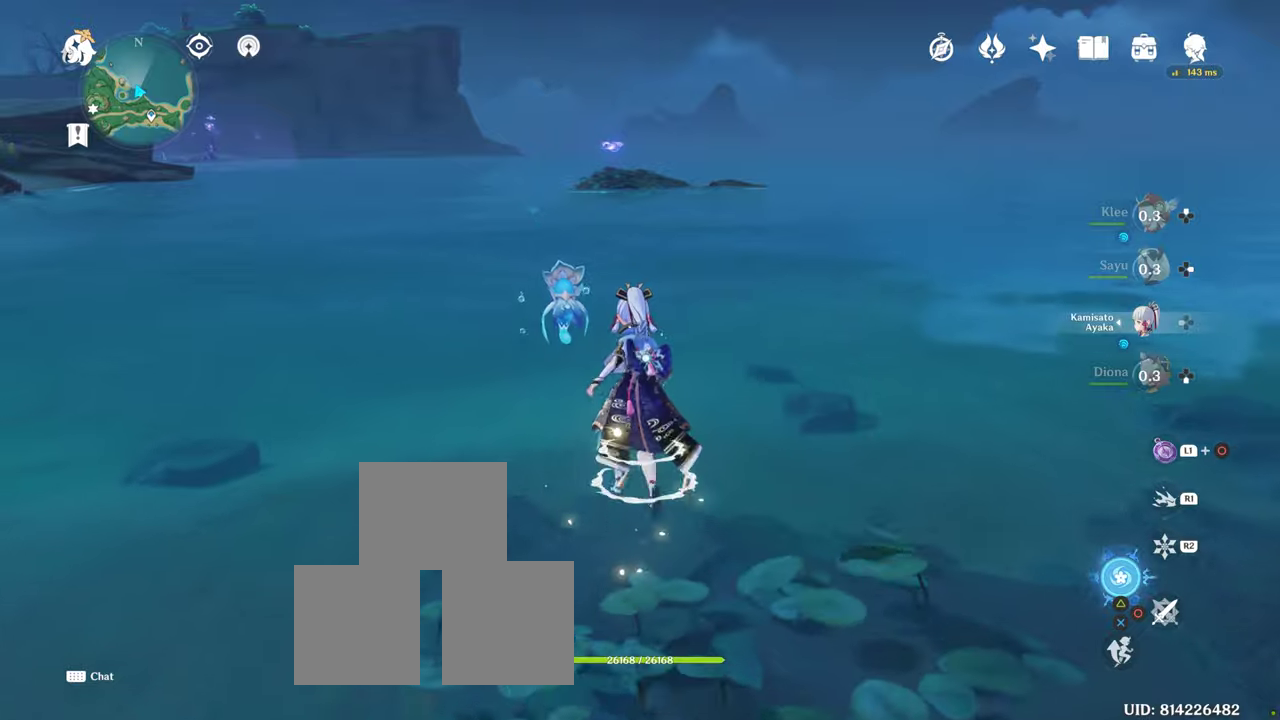
{"dt_ms": 500, "buttons": ["R1"], "left_stick": "up", "right_stick": "center", "button_events": [[116, "R1", "down"]]}
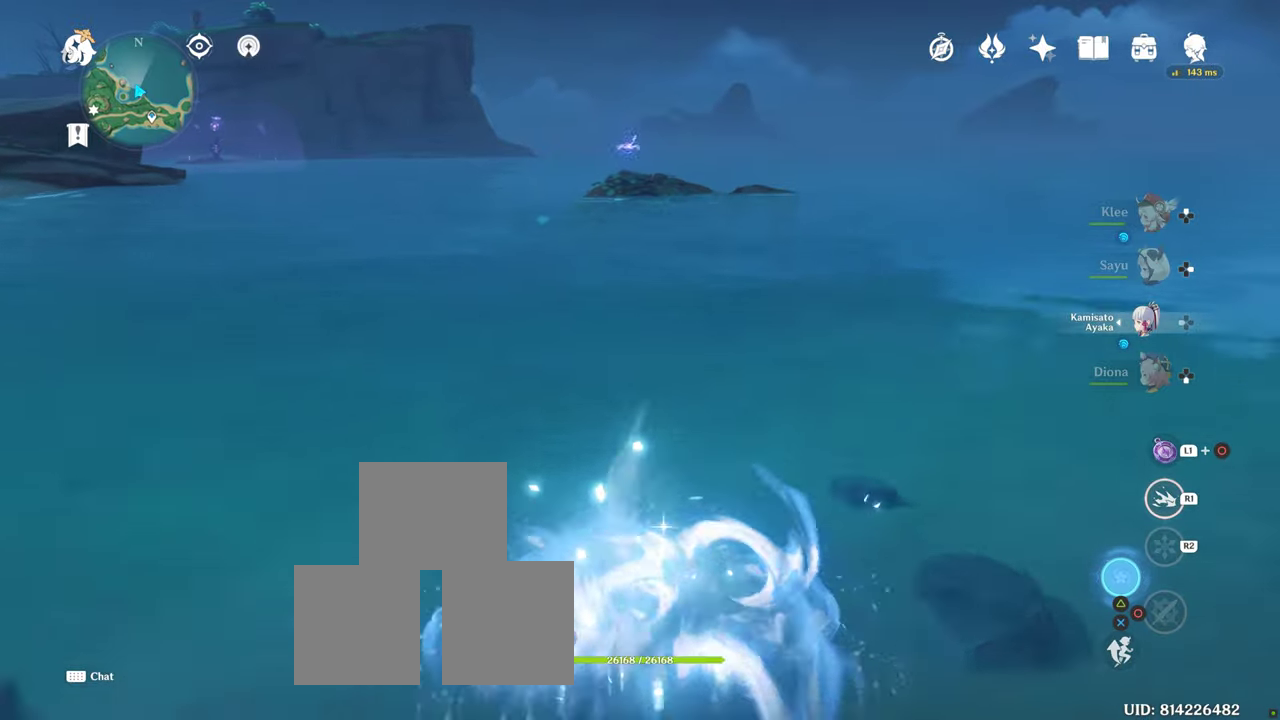
{"dt_ms": 500, "buttons": ["R1"], "left_stick": "up", "right_stick": "center", "button_events": []}
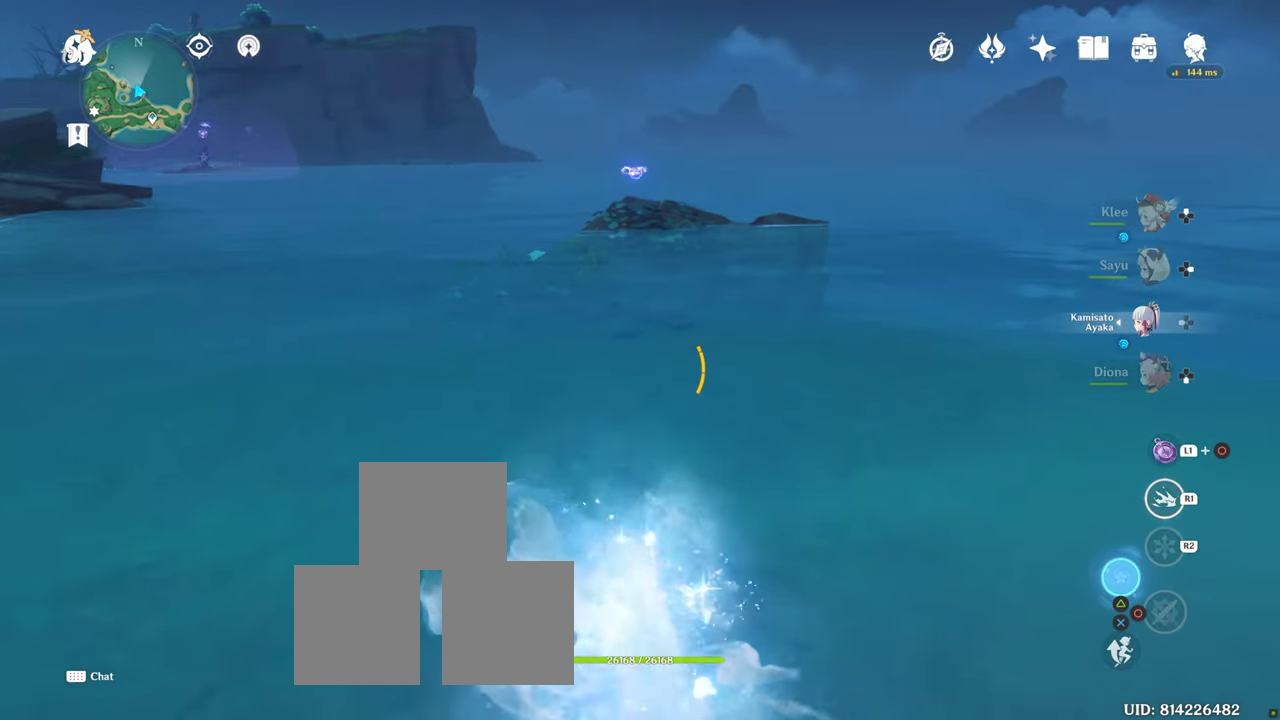
{"dt_ms": 500, "buttons": ["R1"], "left_stick": "up", "right_stick": "center", "button_events": []}
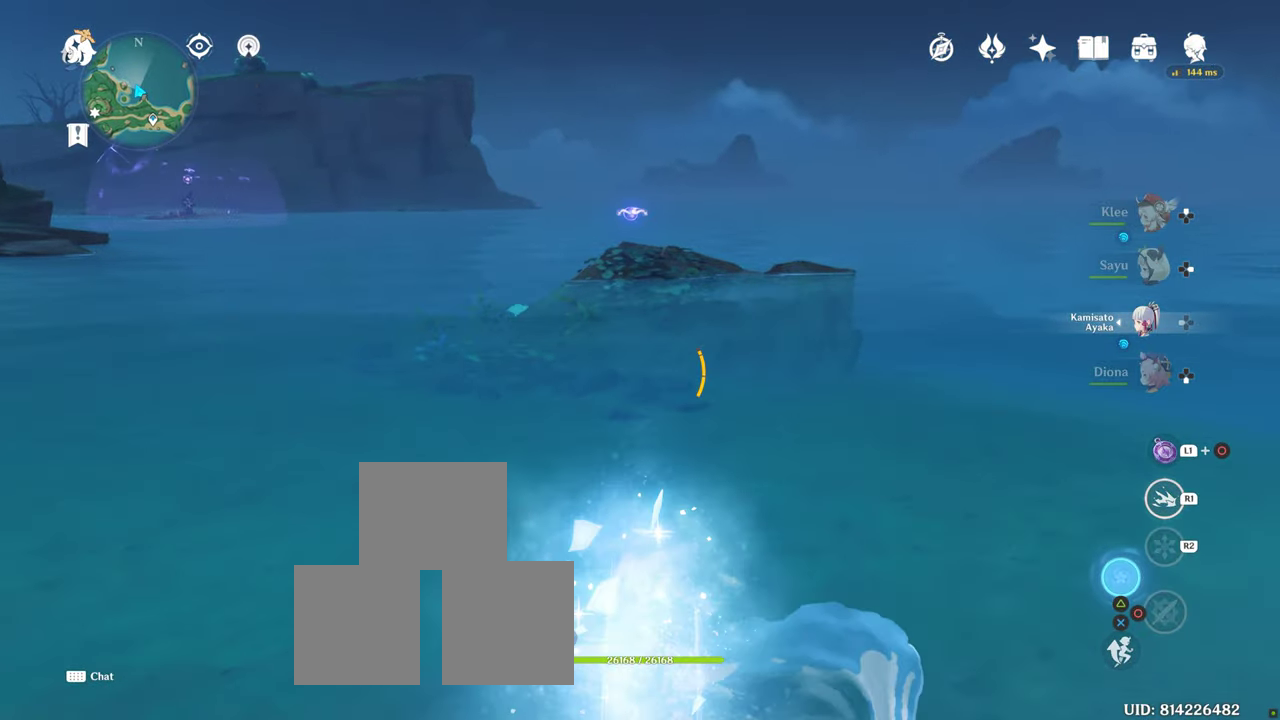
{"dt_ms": 500, "buttons": ["R1"], "left_stick": "up", "right_stick": "center", "button_events": []}
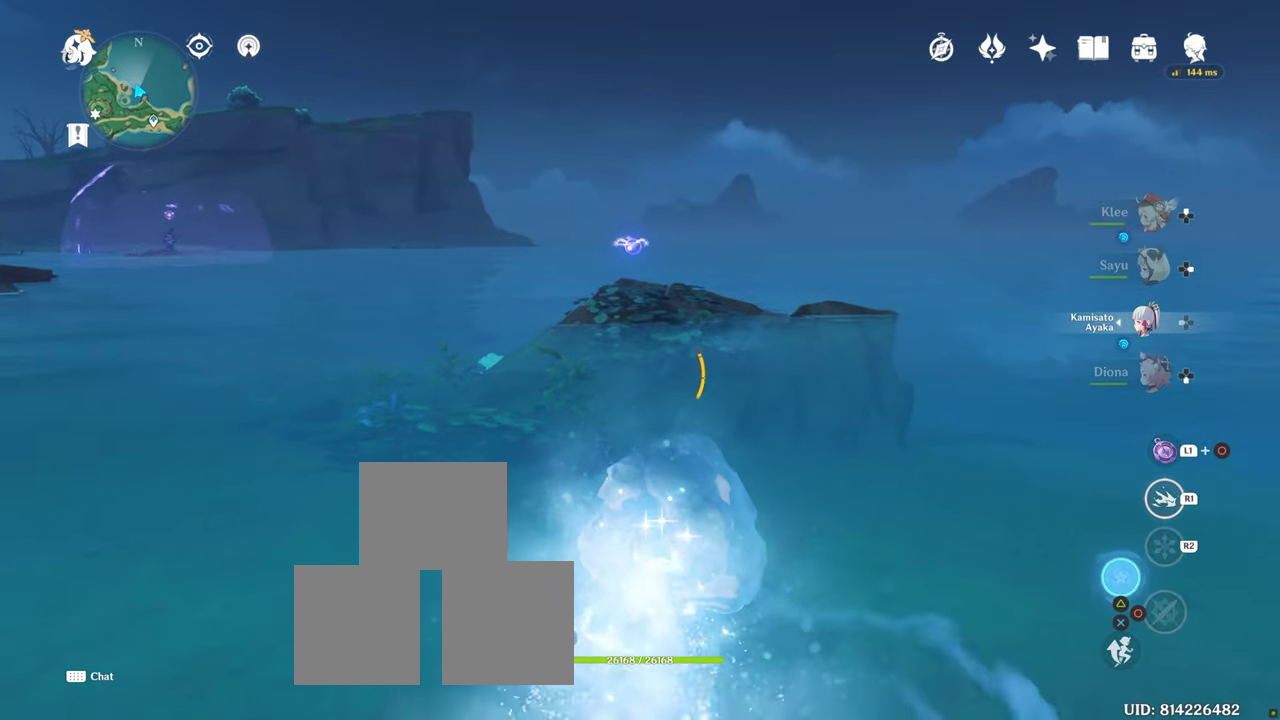
{"dt_ms": 1000, "buttons": ["R1"], "left_stick": "up", "right_stick": "center", "button_events": []}
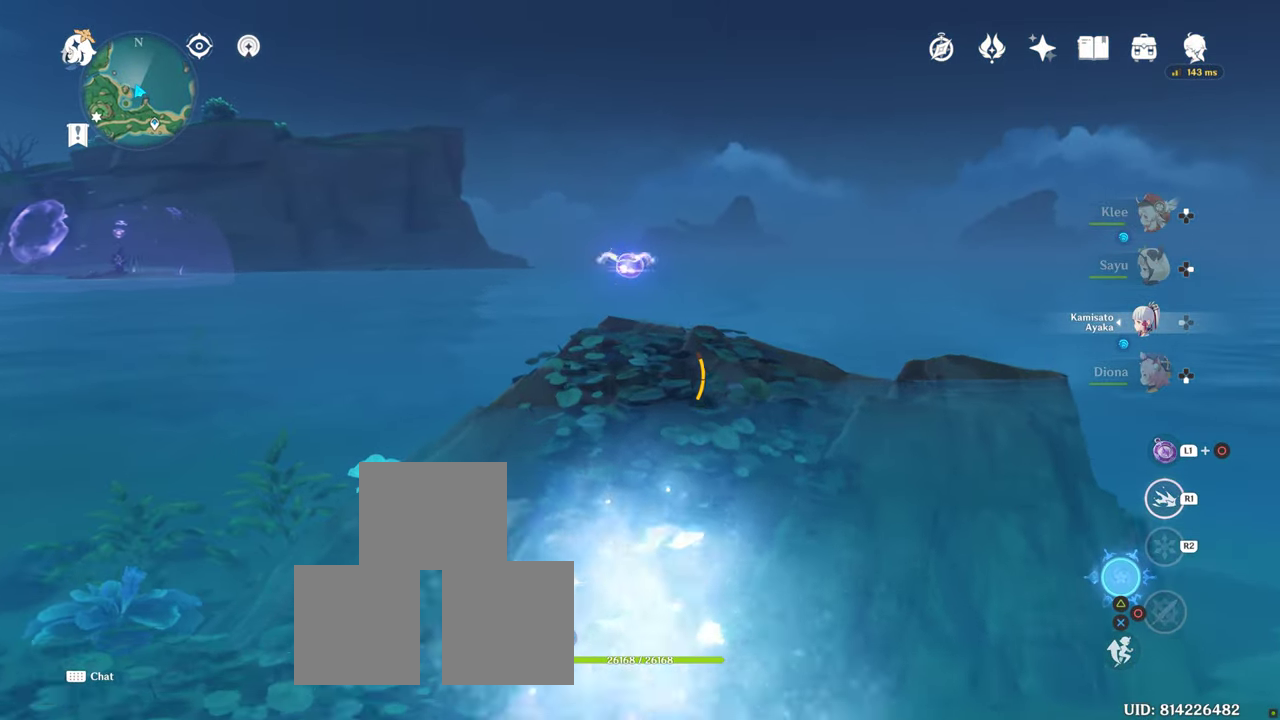
{"dt_ms": 500, "buttons": ["R1"], "left_stick": "up", "right_stick": "center", "button_events": []}